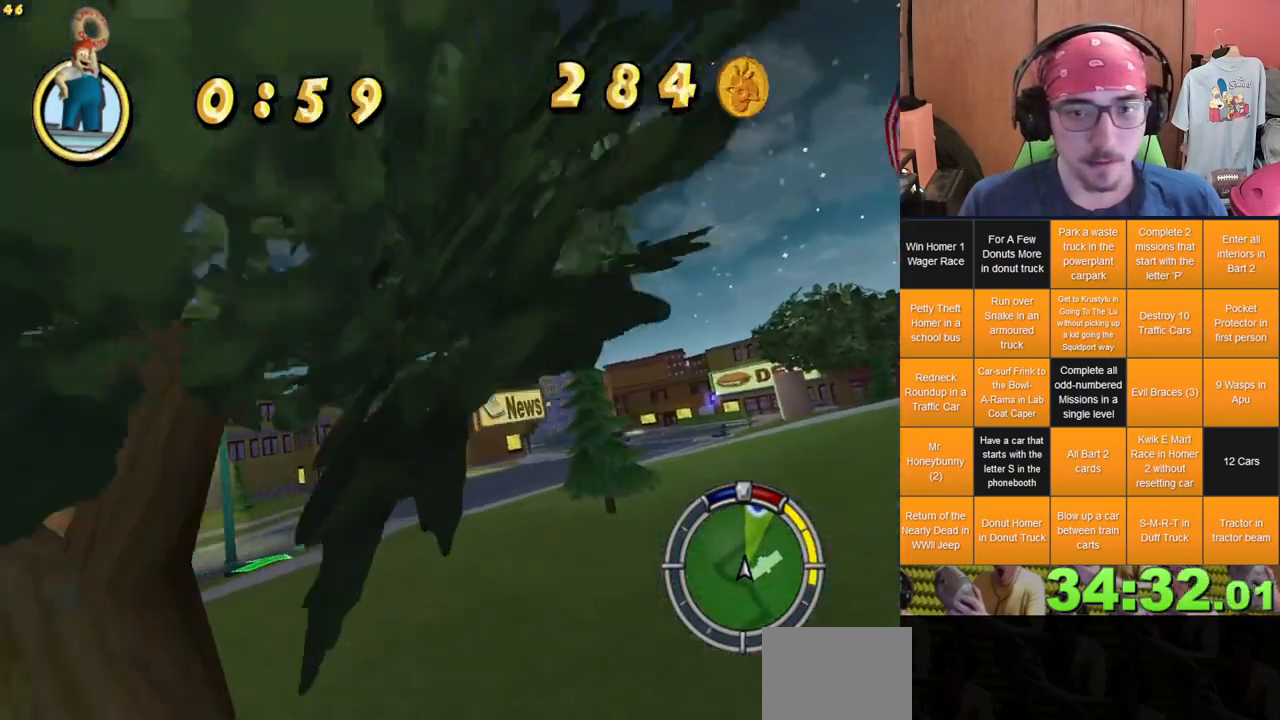
Gameplay with a controller (Xbox layout); each line is a JSON object with the inputs held at the frame after it. "events" lists button and stick changes between this image and that frame as [ms after this image, input, new state], when the widget could be followed in between. Not read: DPAD_UP L3 R3 X.
{"buttons": [], "left_stick": "right", "right_stick": "center", "events": []}
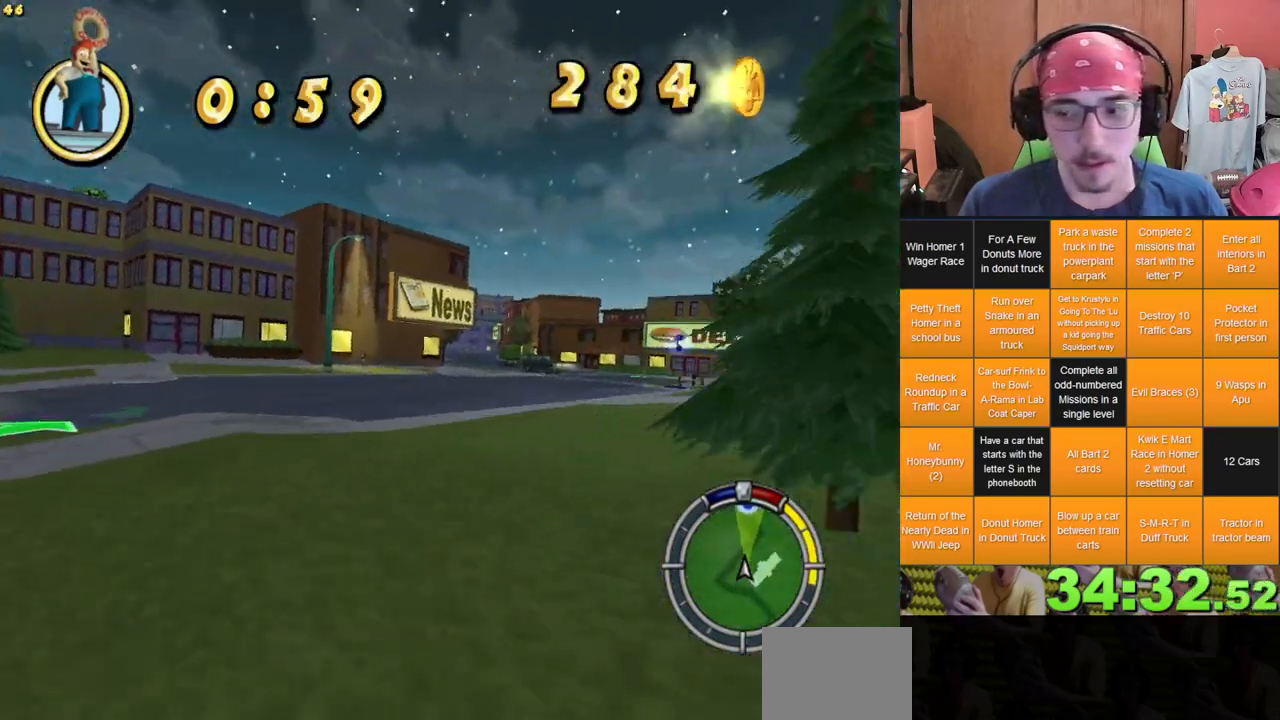
{"buttons": [], "left_stick": "center", "right_stick": "center", "events": [[67, "left_stick", "center"], [150, "left_stick", "left"], [300, "left_stick", "center"]]}
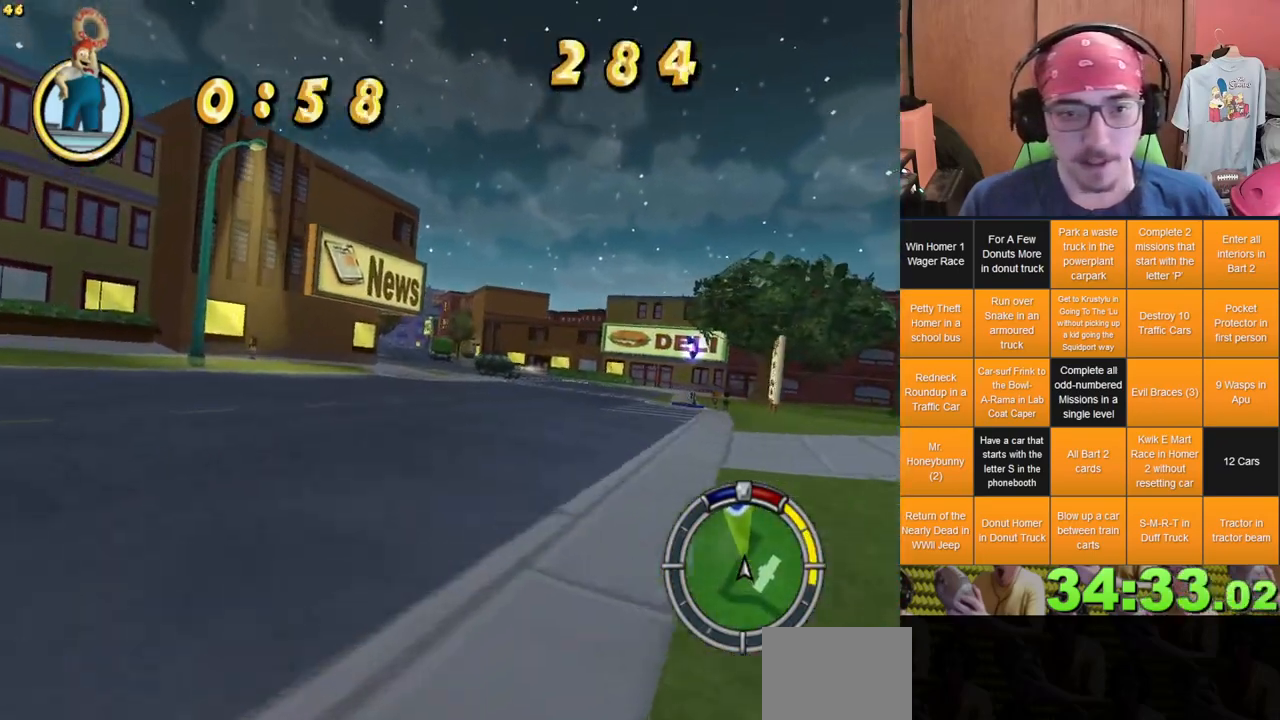
{"buttons": [], "left_stick": "center", "right_stick": "center", "events": []}
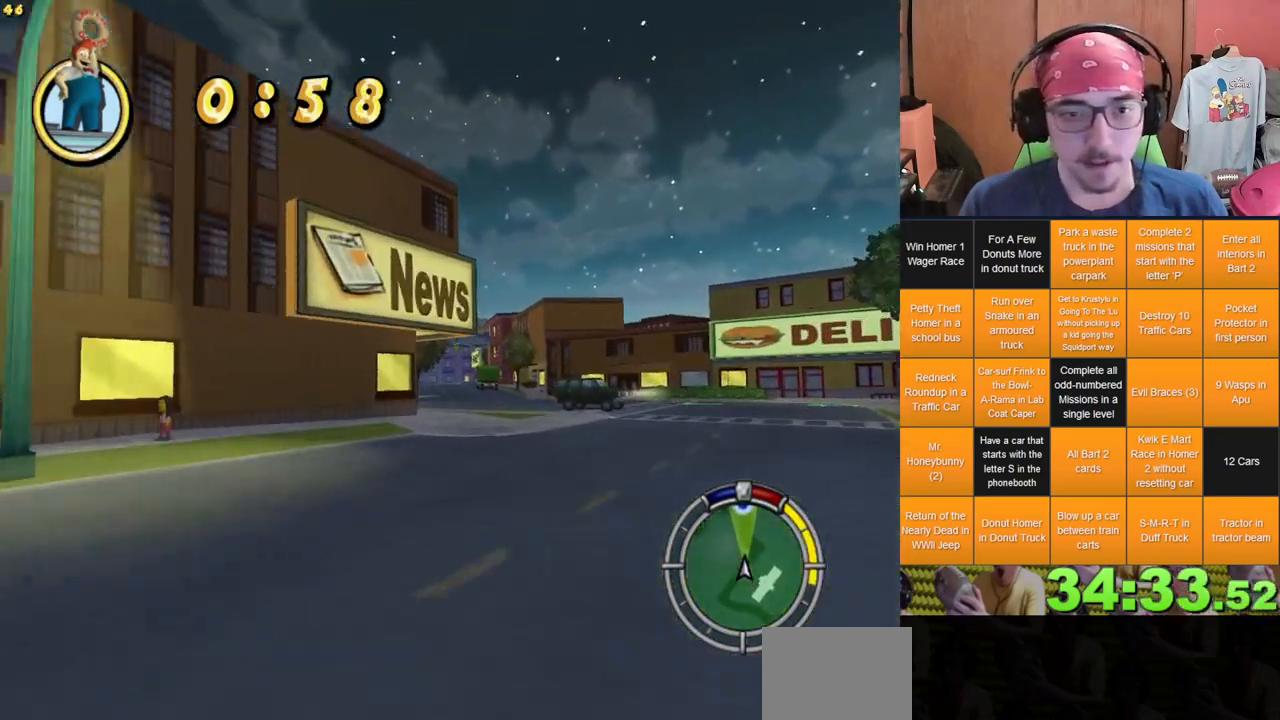
{"buttons": [], "left_stick": "center", "right_stick": "center", "events": [[17, "left_stick", "right"], [267, "left_stick", "center"]]}
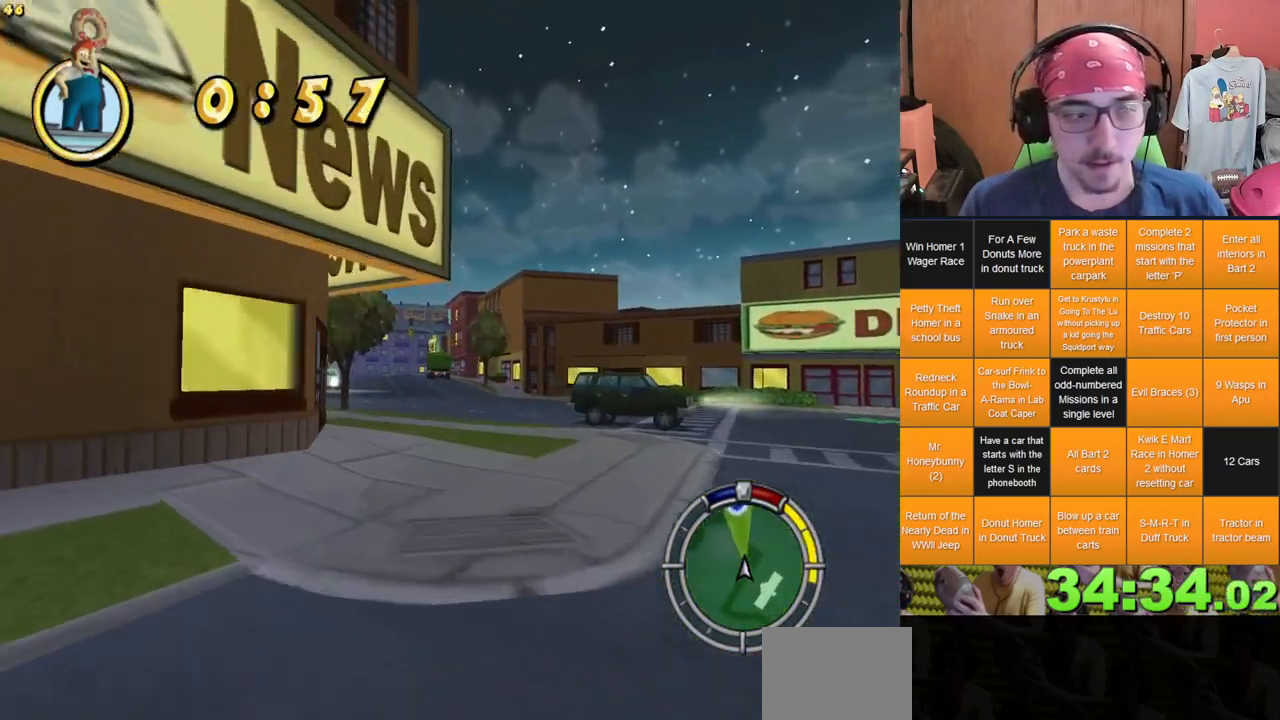
{"buttons": [], "left_stick": "center", "right_stick": "center", "events": []}
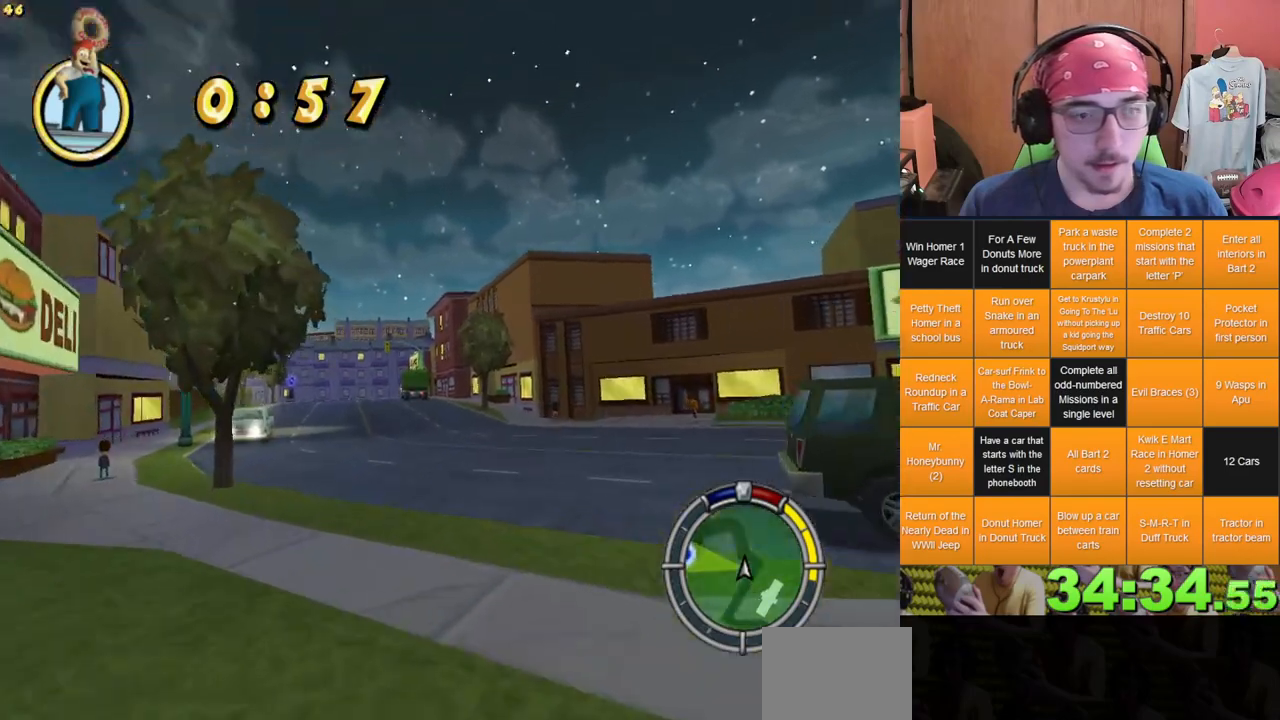
{"buttons": [], "left_stick": "left", "right_stick": "center", "events": [[167, "left_stick", "left"], [350, "left_stick", "center"], [500, "left_stick", "left"]]}
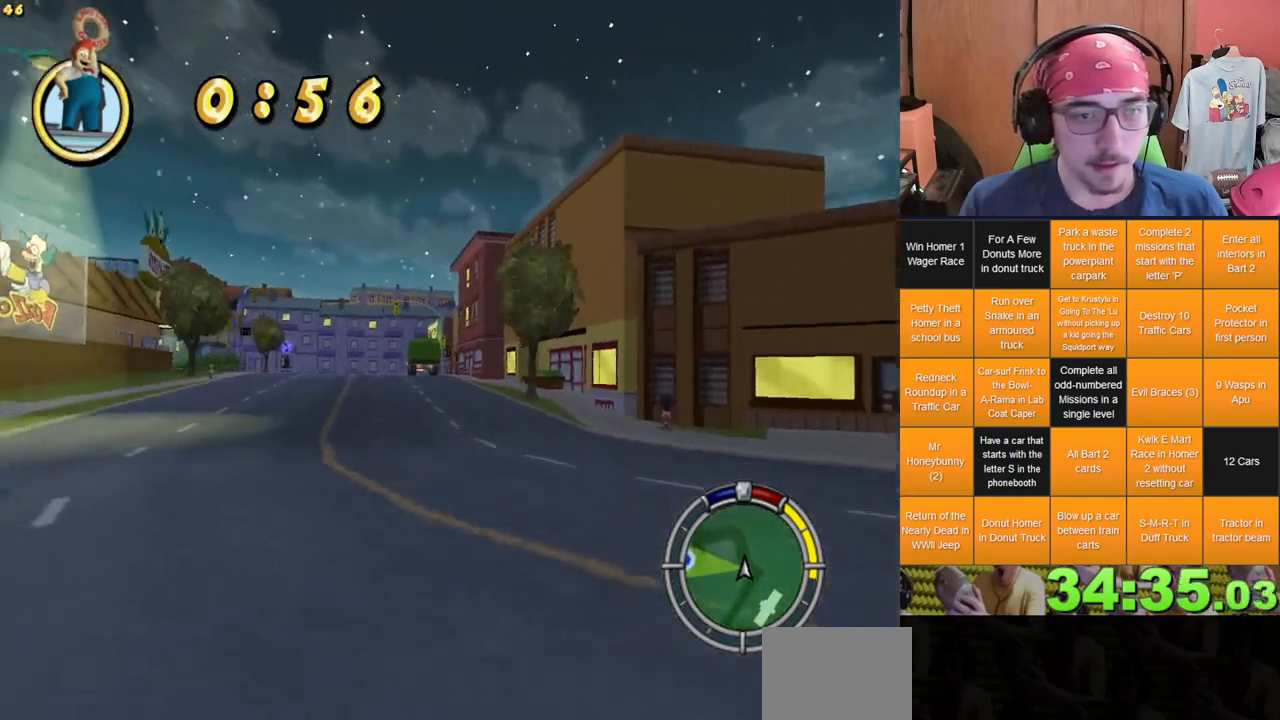
{"buttons": [], "left_stick": "left", "right_stick": "center", "events": []}
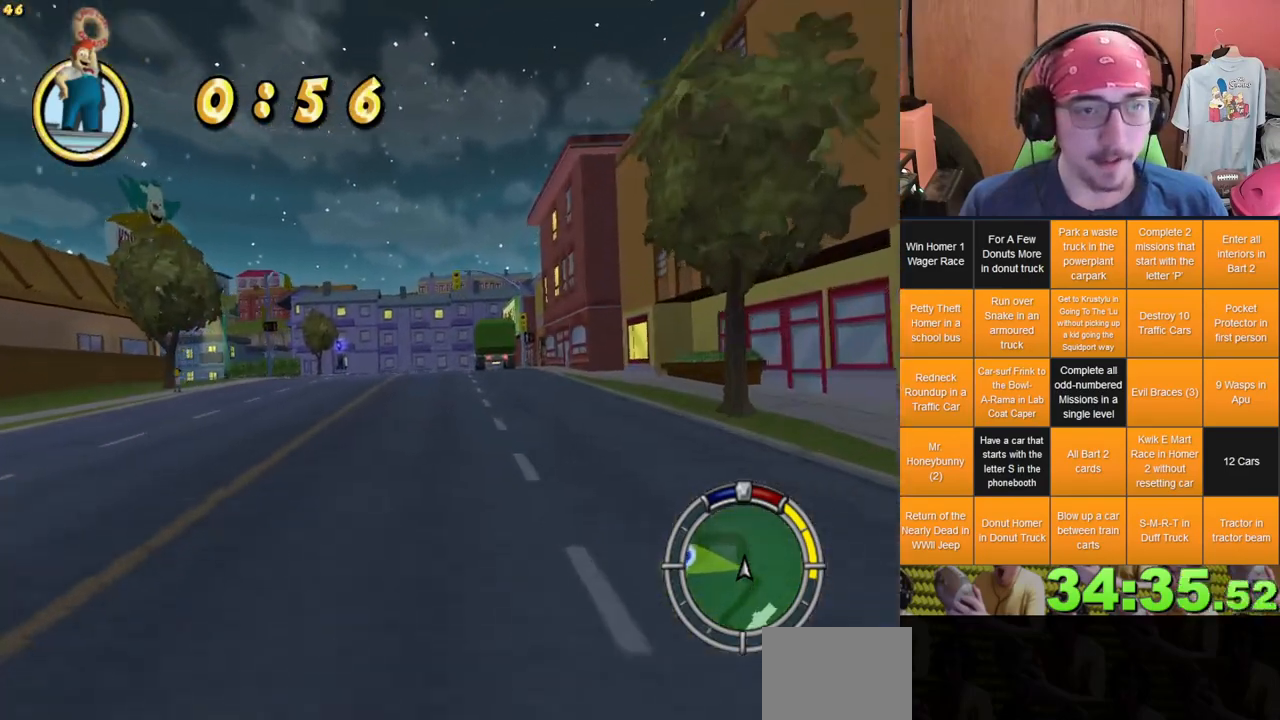
{"buttons": [], "left_stick": "left", "right_stick": "center", "events": [[383, "left_stick", "center"], [500, "left_stick", "left"]]}
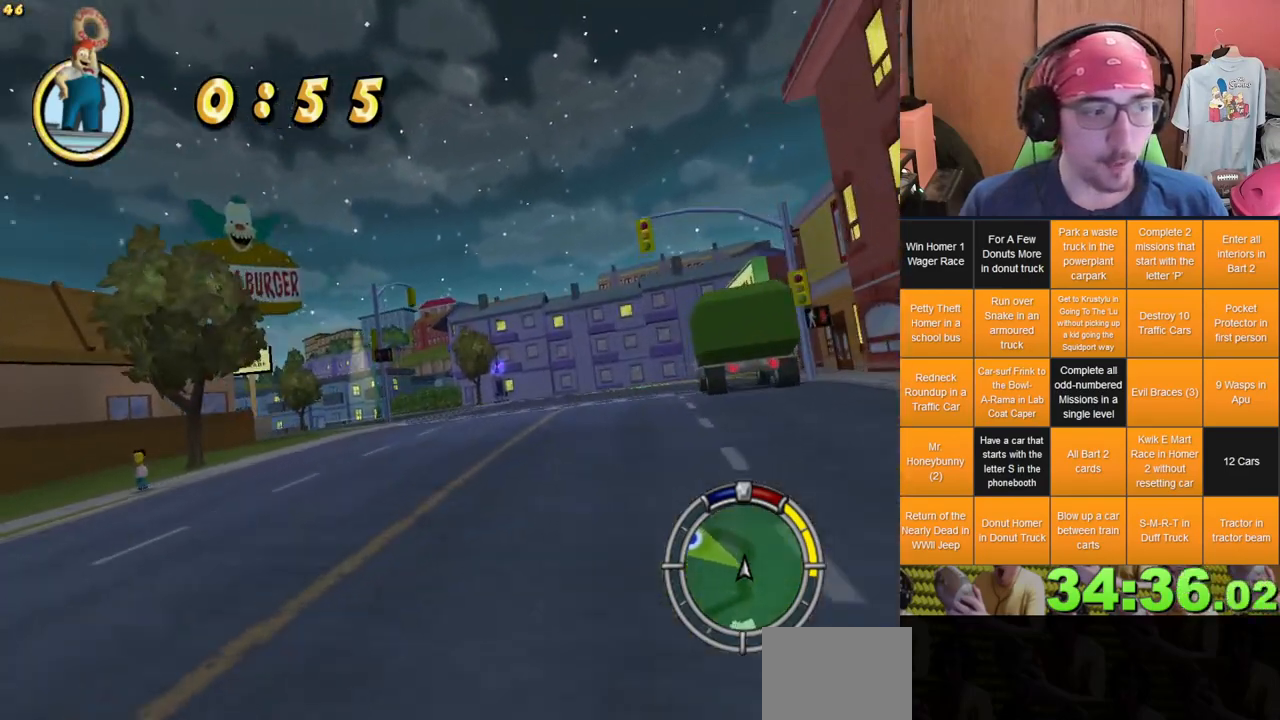
{"buttons": [], "left_stick": "center", "right_stick": "center", "events": [[217, "left_stick", "center"]]}
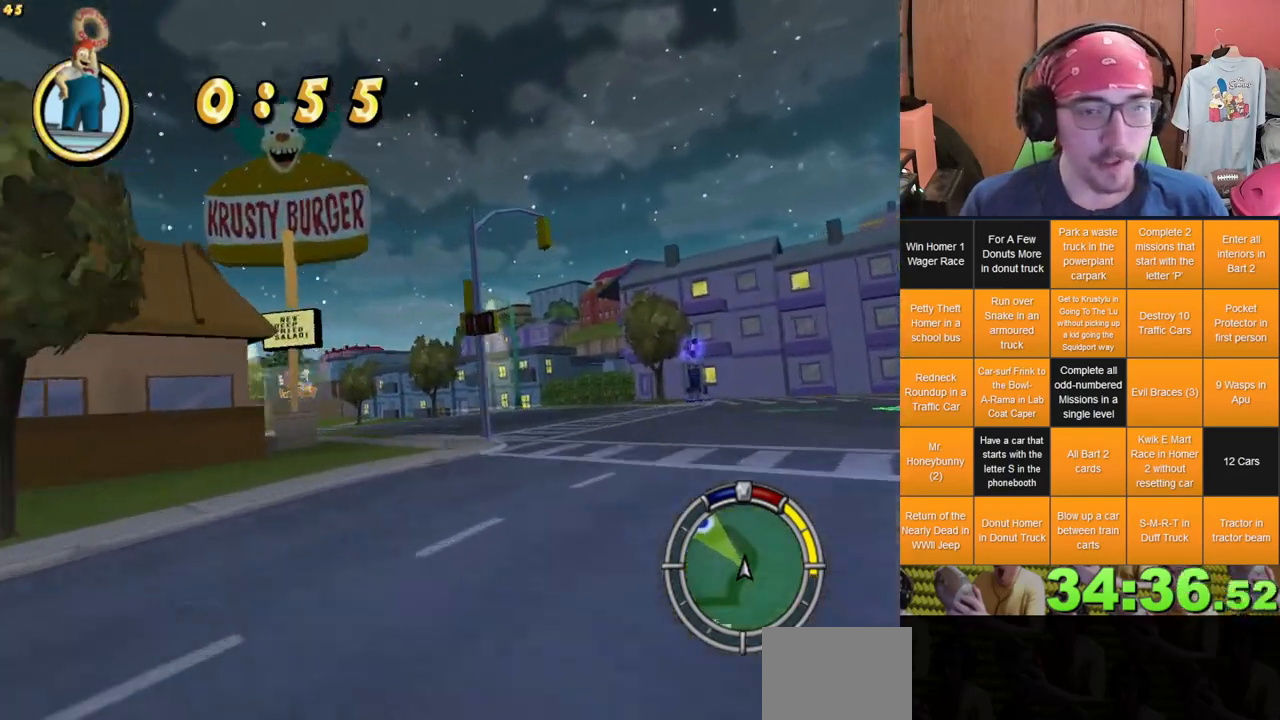
{"buttons": [], "left_stick": "left", "right_stick": "center", "events": [[150, "left_stick", "right"], [350, "left_stick", "left"]]}
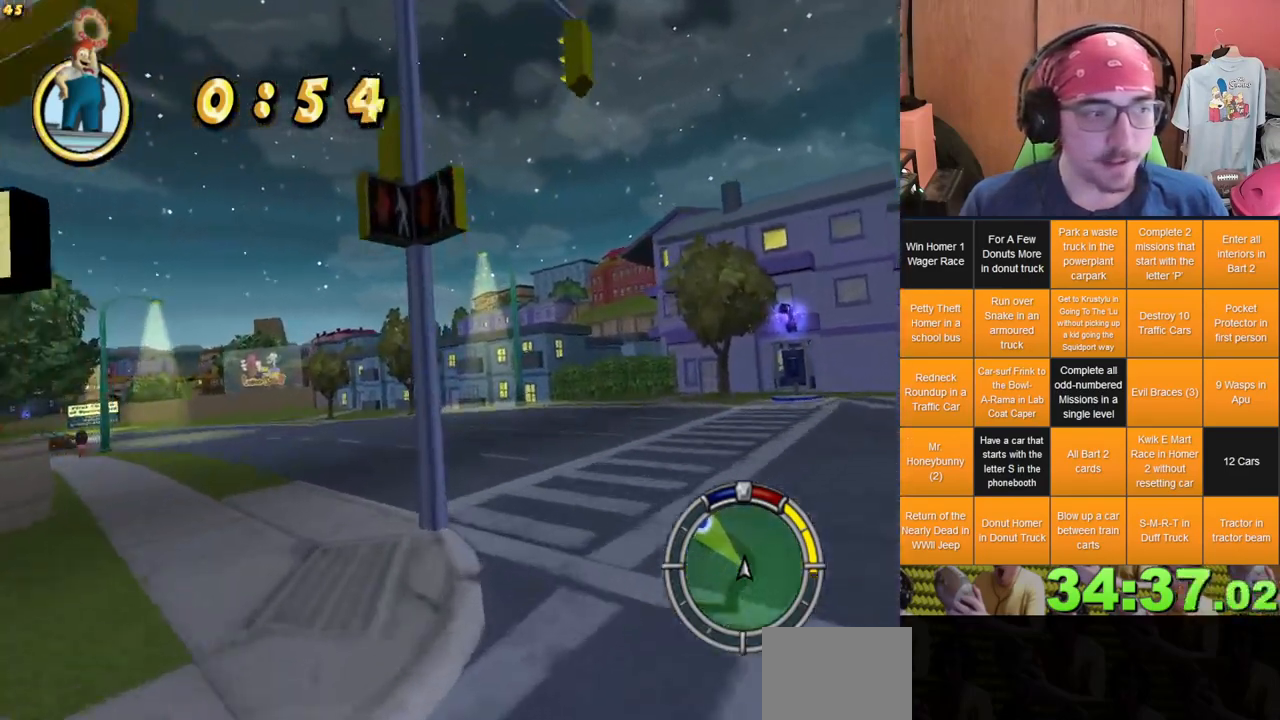
{"buttons": [], "left_stick": "center", "right_stick": "center", "events": [[467, "left_stick", "center"]]}
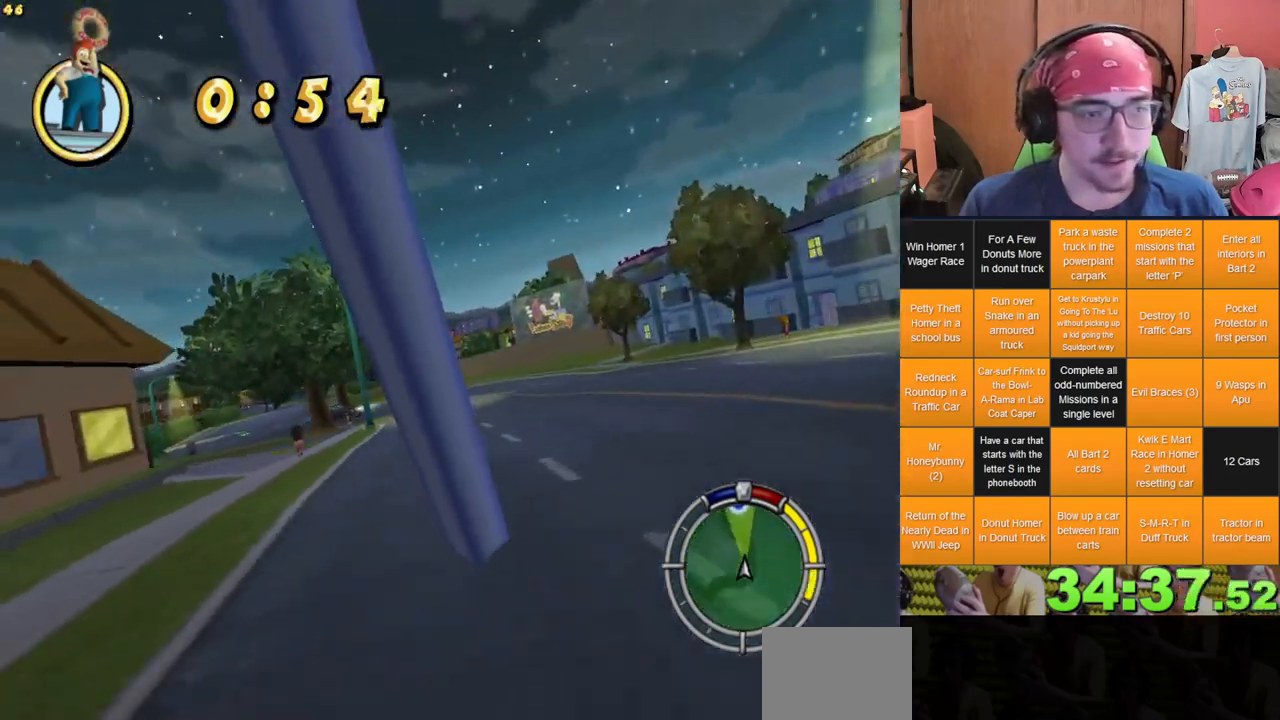
{"buttons": [], "left_stick": "left", "right_stick": "center", "events": [[83, "left_stick", "right"], [267, "left_stick", "center"], [317, "left_stick", "left"]]}
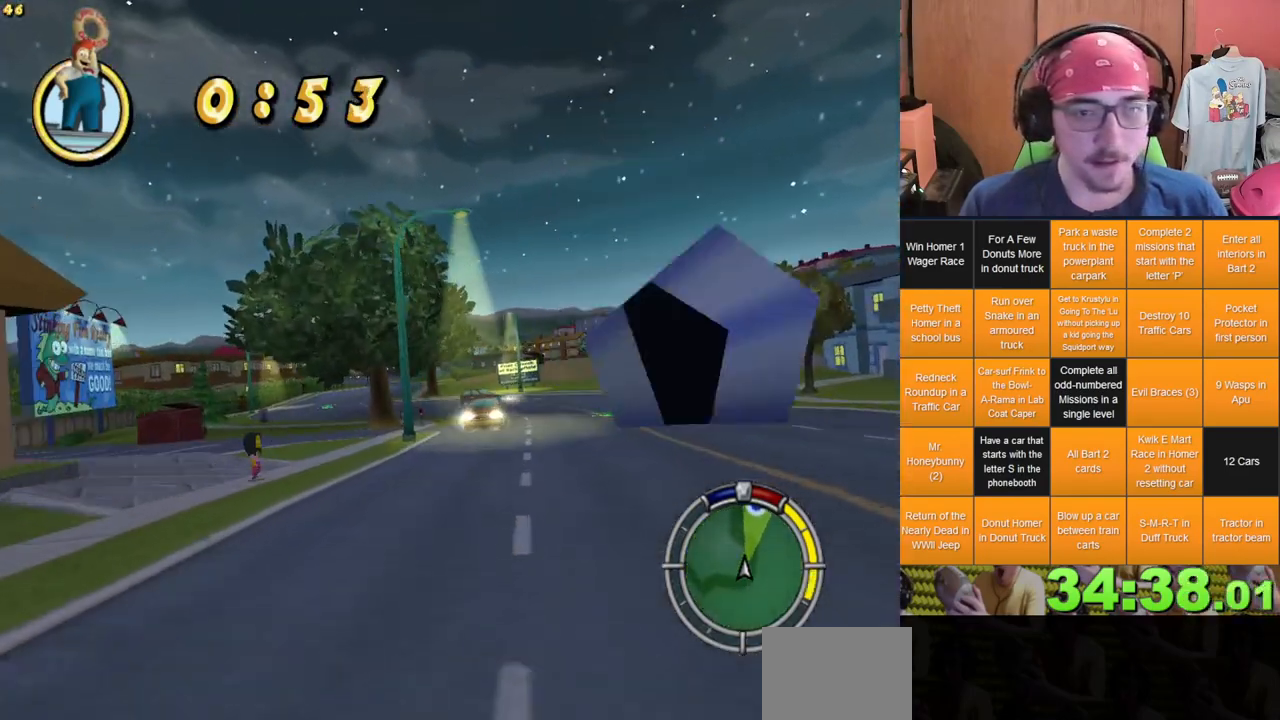
{"buttons": [], "left_stick": "right", "right_stick": "center", "events": [[450, "left_stick", "right"]]}
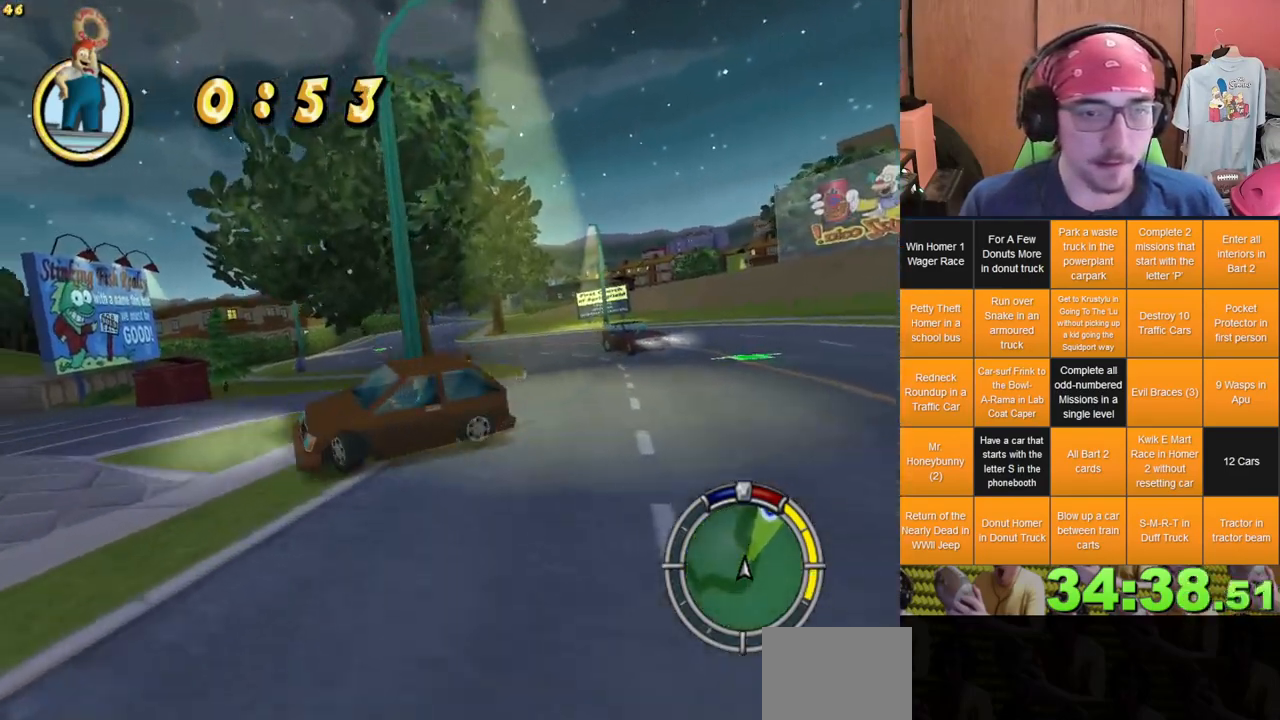
{"buttons": [], "left_stick": "left", "right_stick": "center", "events": [[50, "left_stick", "left"]]}
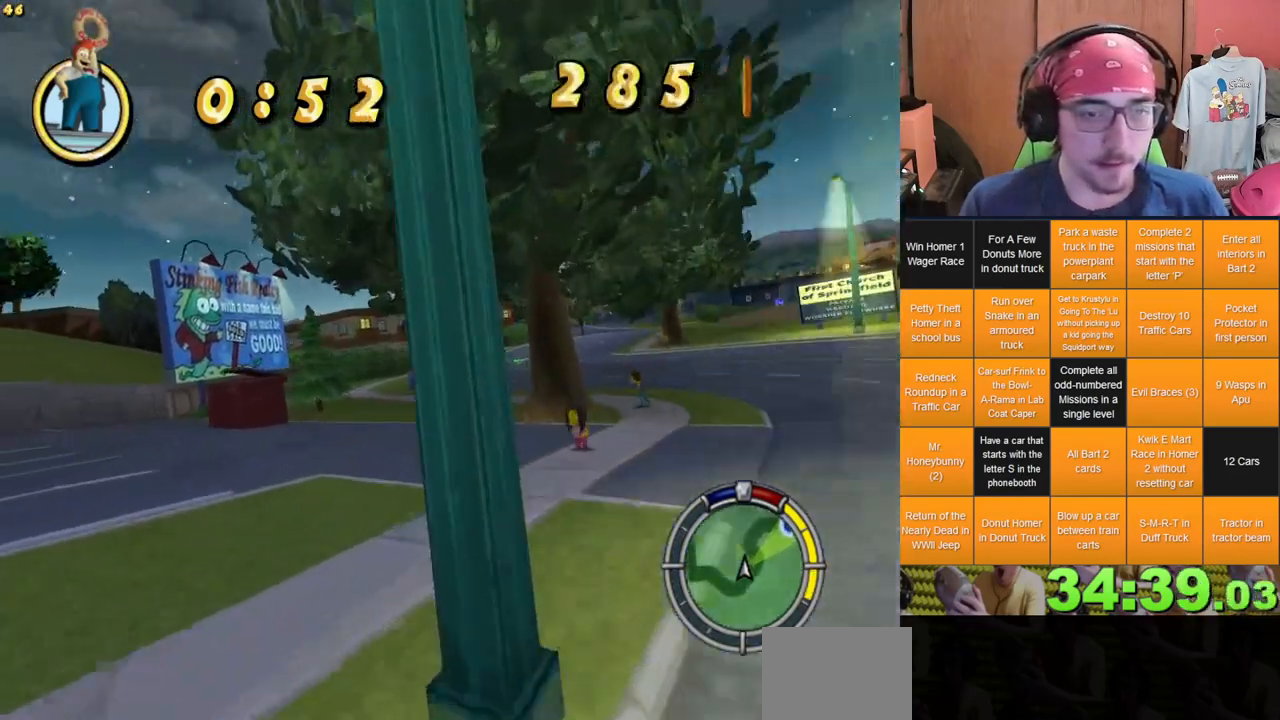
{"buttons": [], "left_stick": "center", "right_stick": "center", "events": [[67, "left_stick", "center"]]}
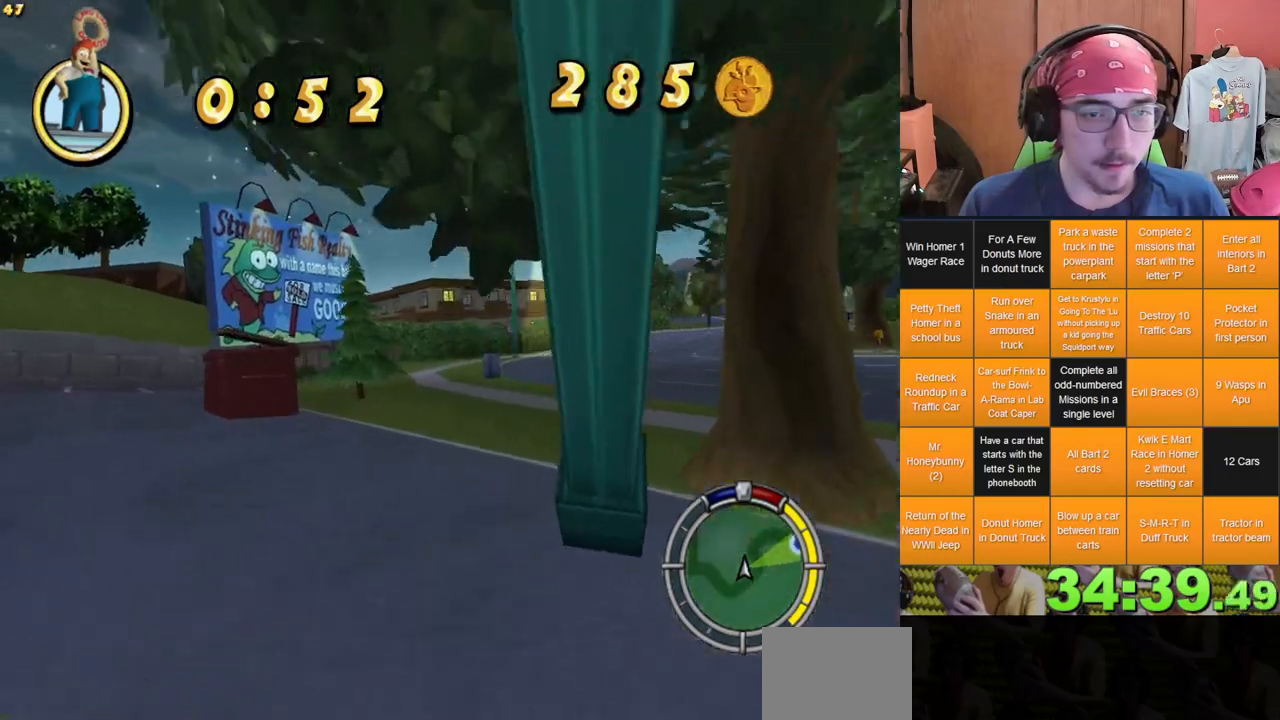
{"buttons": [], "left_stick": "right", "right_stick": "center", "events": [[50, "left_stick", "right"]]}
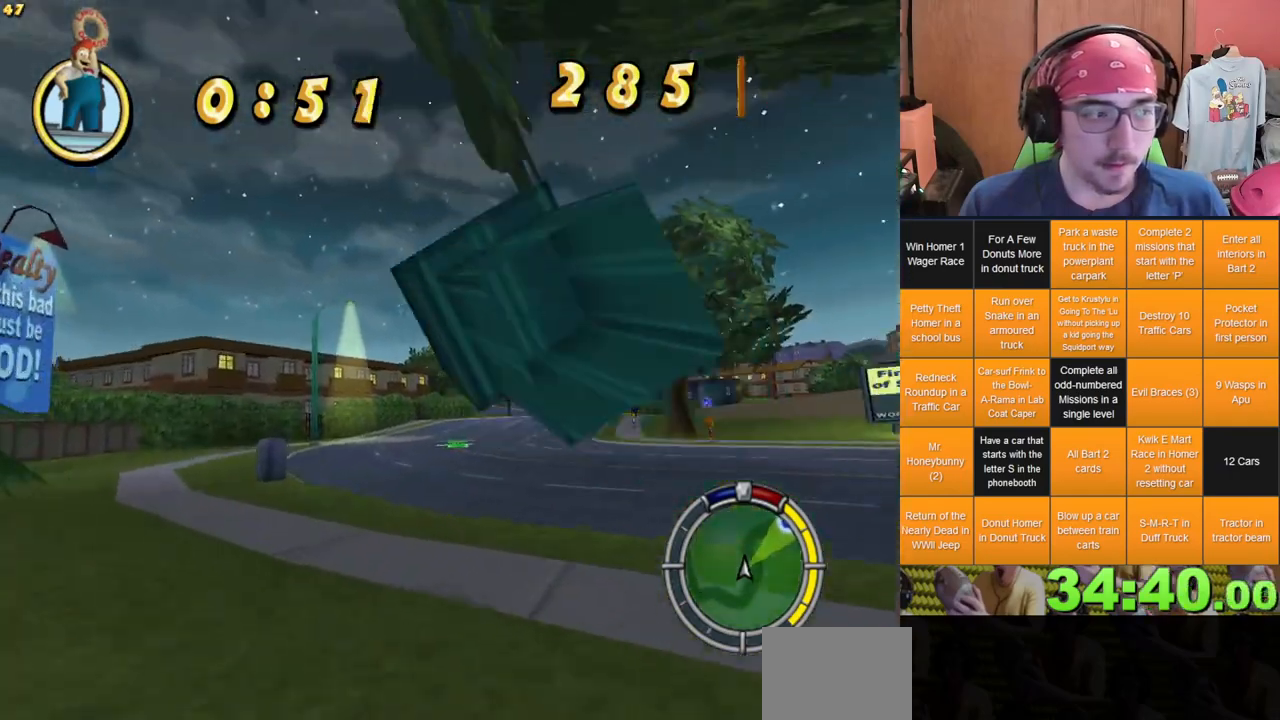
{"buttons": [], "left_stick": "center", "right_stick": "center", "events": [[33, "left_stick", "center"], [283, "left_stick", "left"], [500, "left_stick", "center"]]}
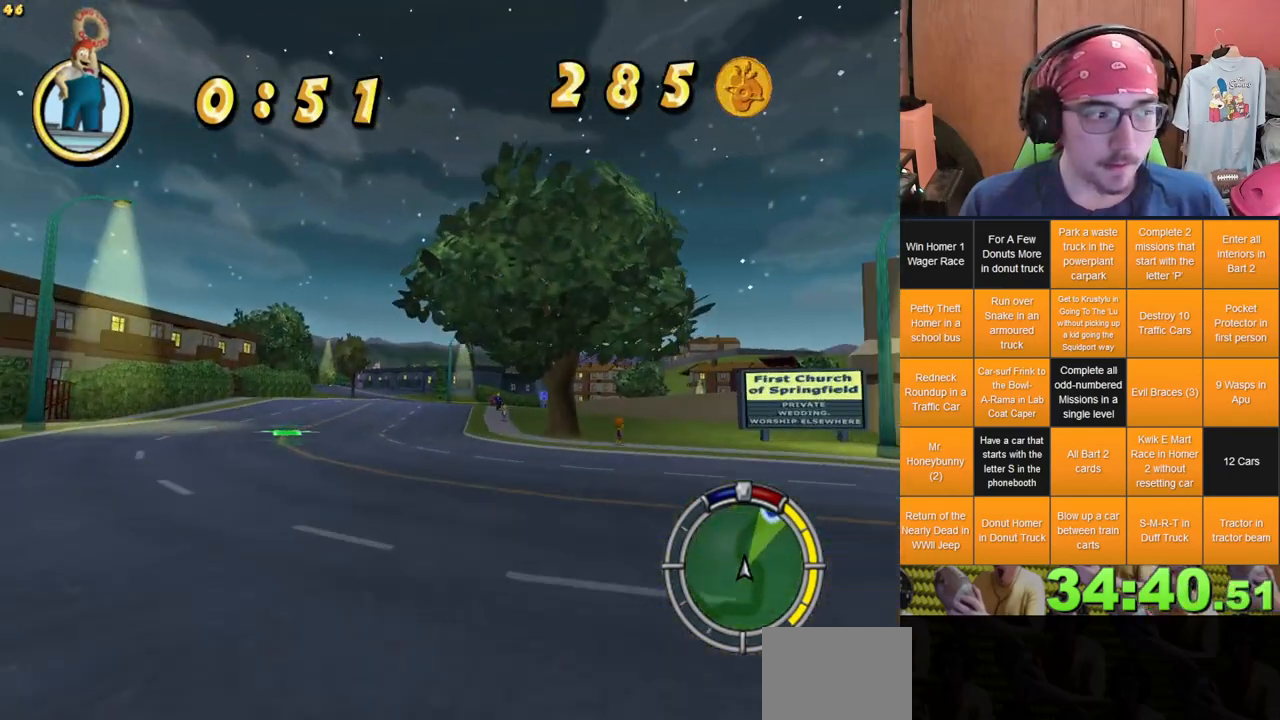
{"buttons": [], "left_stick": "left", "right_stick": "center", "events": [[467, "left_stick", "left"]]}
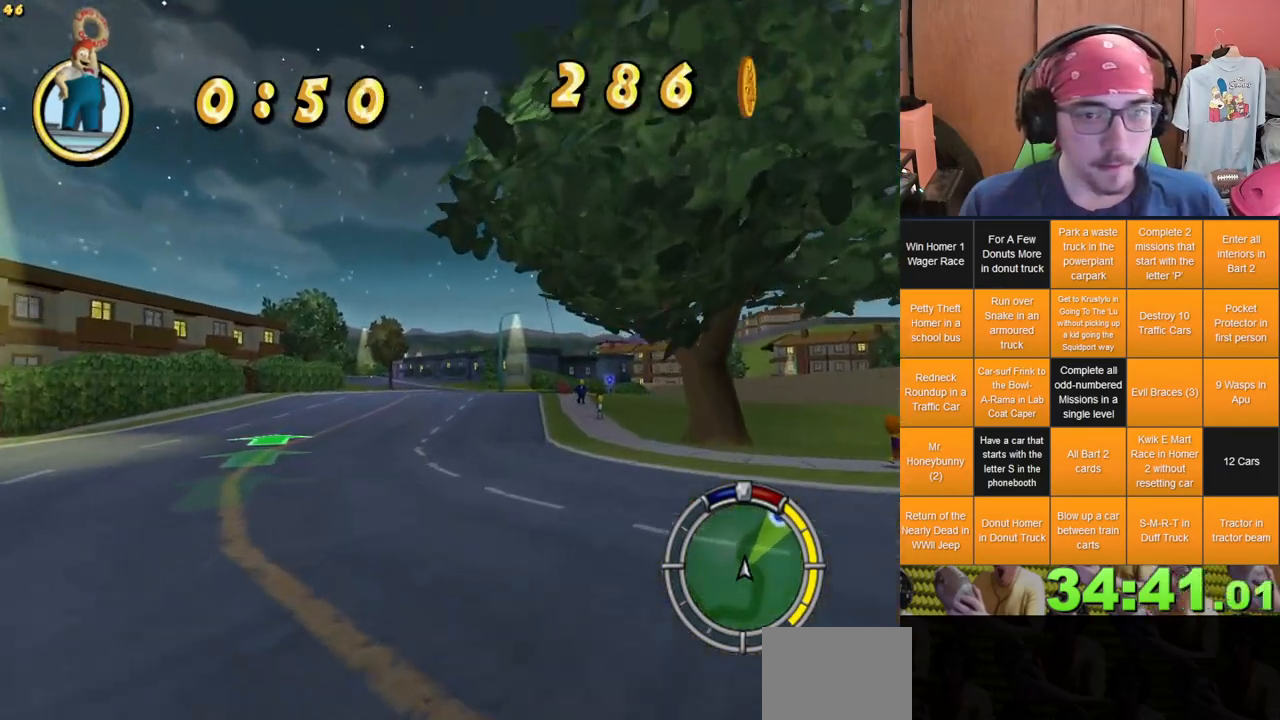
{"buttons": [], "left_stick": "center", "right_stick": "center", "events": [[133, "left_stick", "center"]]}
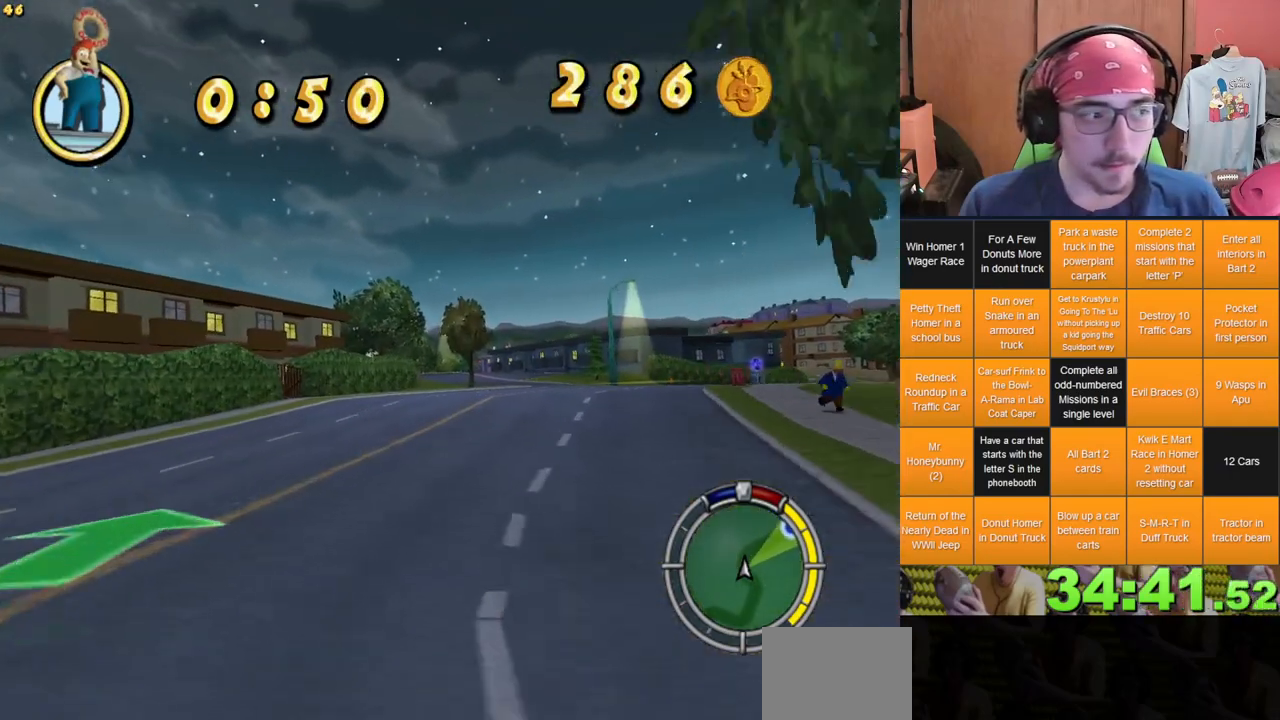
{"buttons": [], "left_stick": "center", "right_stick": "center", "events": []}
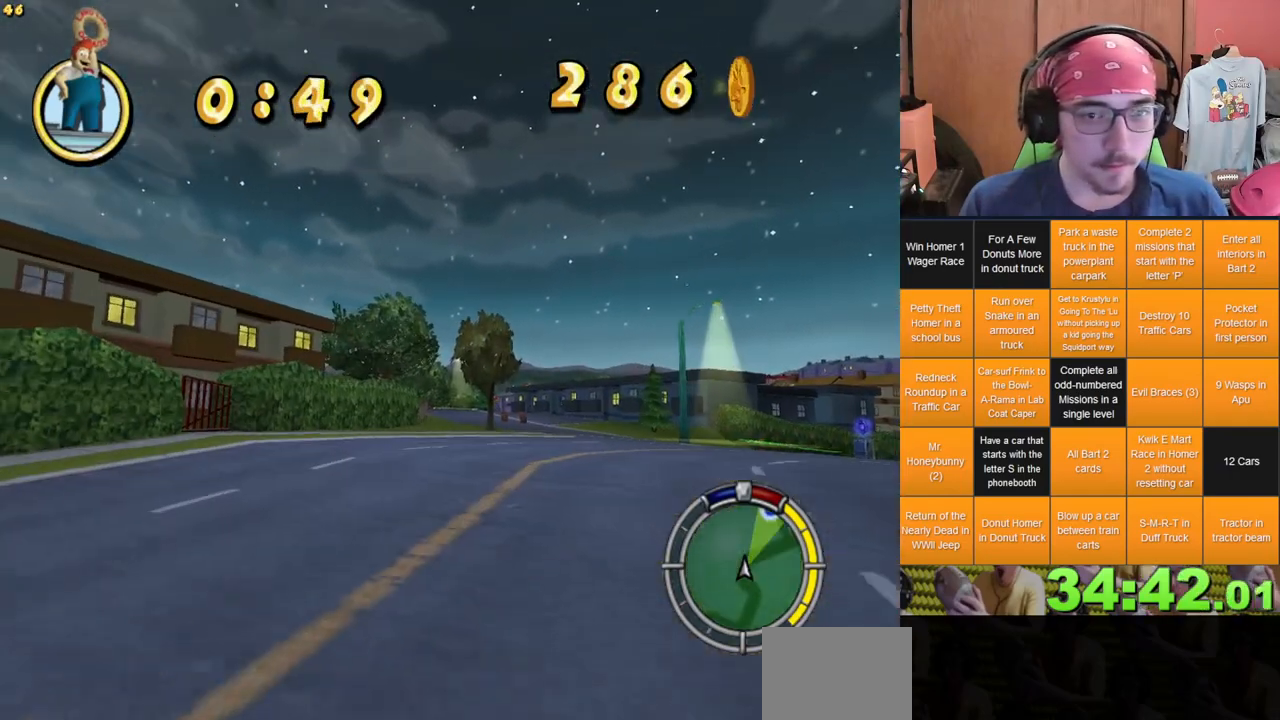
{"buttons": [], "left_stick": "center", "right_stick": "center", "events": []}
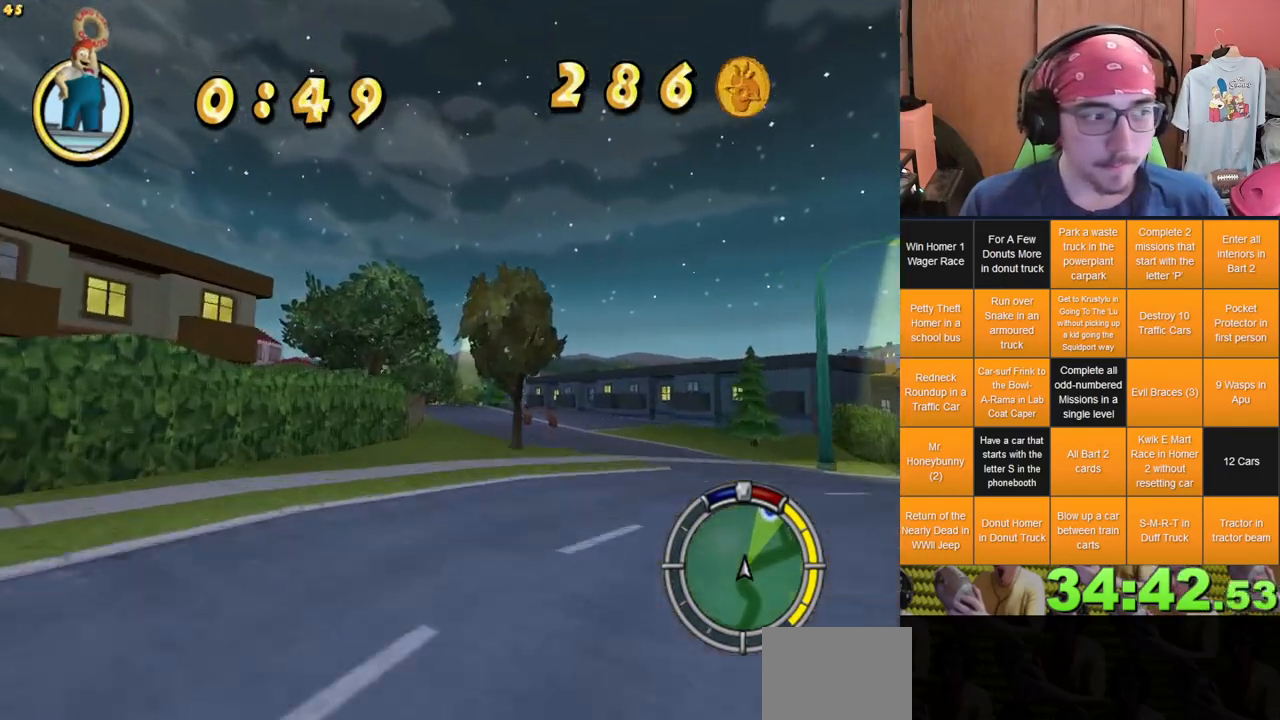
{"buttons": [], "left_stick": "center", "right_stick": "center", "events": [[267, "left_stick", "right"], [367, "left_stick", "center"]]}
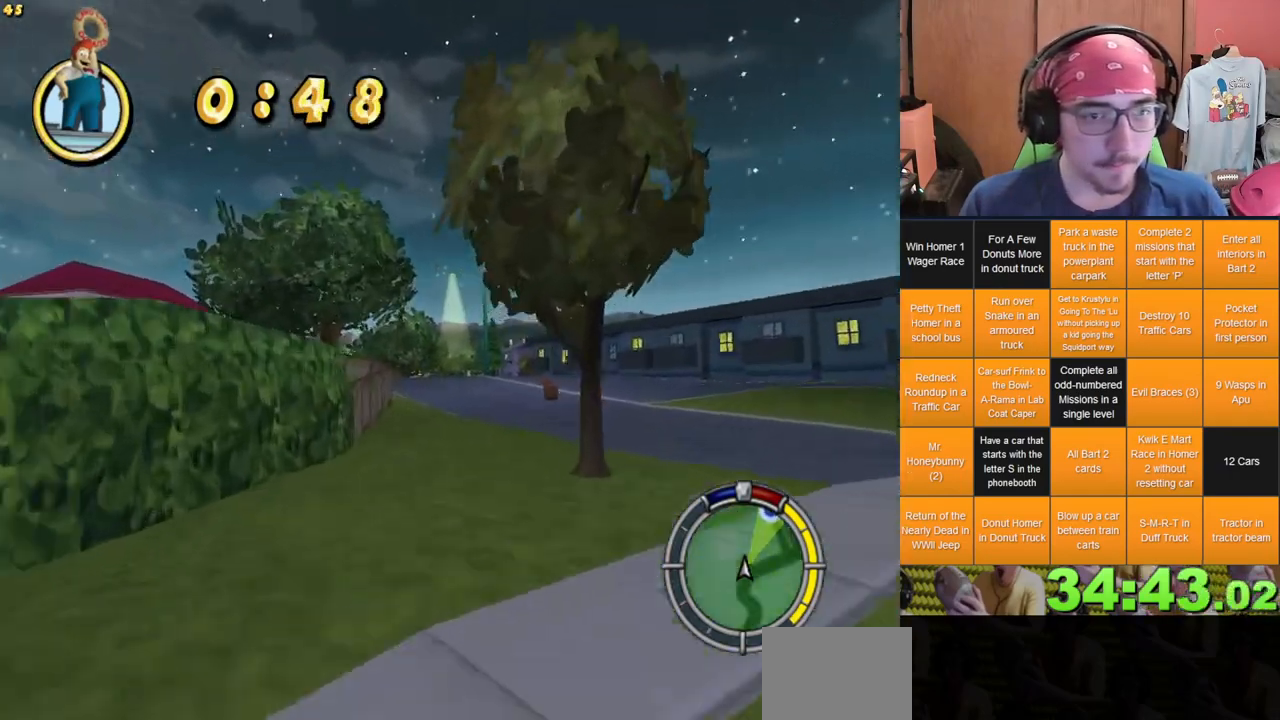
{"buttons": [], "left_stick": "center", "right_stick": "center", "events": []}
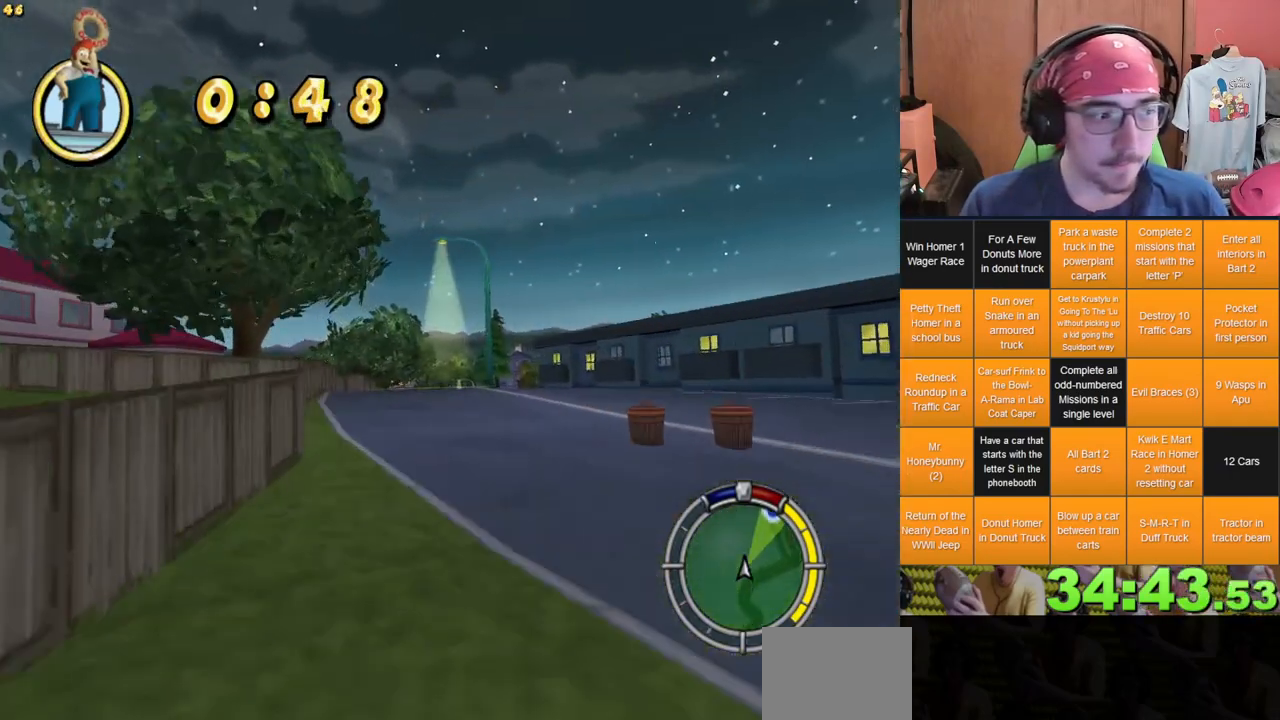
{"buttons": [], "left_stick": "right", "right_stick": "center", "events": [[433, "left_stick", "right"]]}
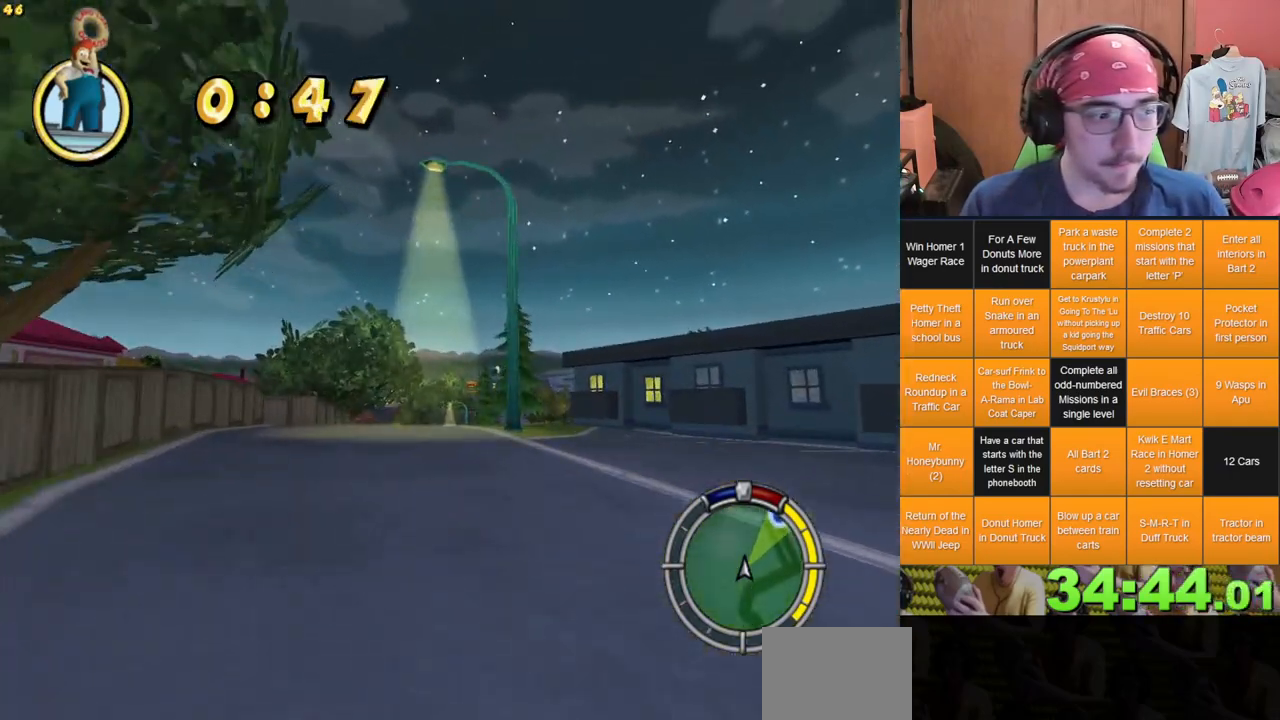
{"buttons": [], "left_stick": "center", "right_stick": "center", "events": [[17, "left_stick", "center"]]}
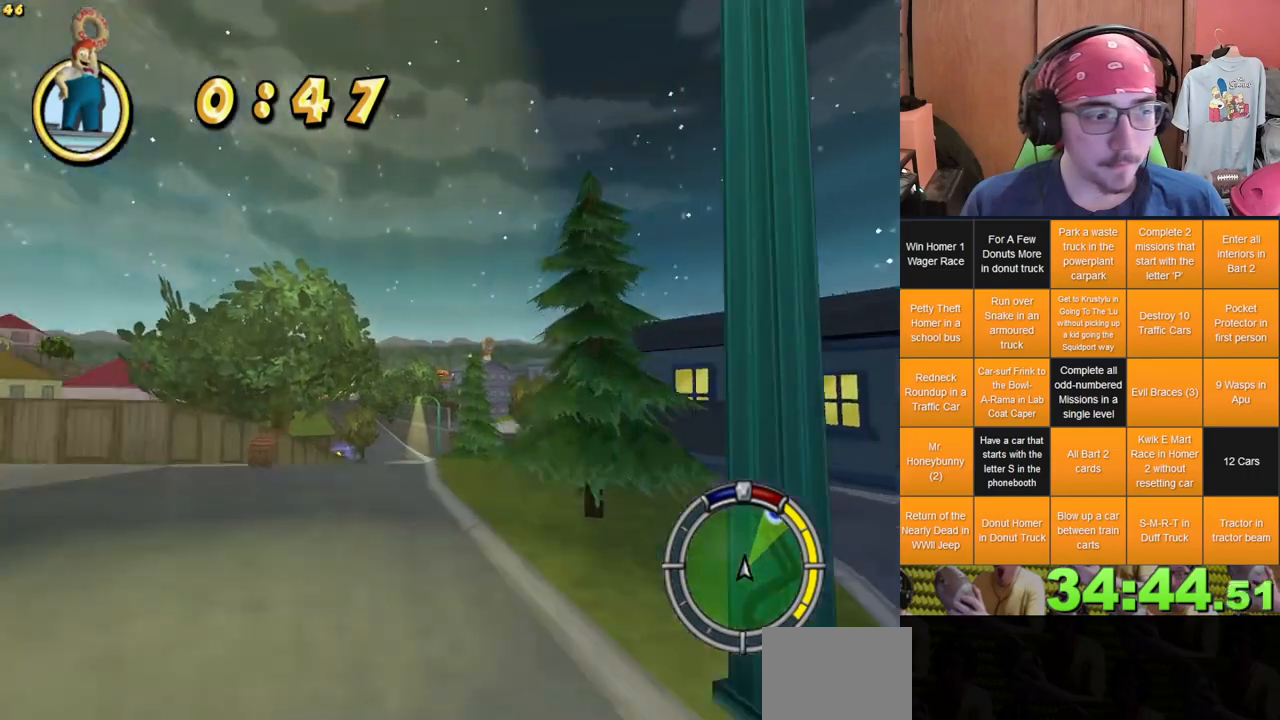
{"buttons": [], "left_stick": "left", "right_stick": "center", "events": [[333, "left_stick", "left"]]}
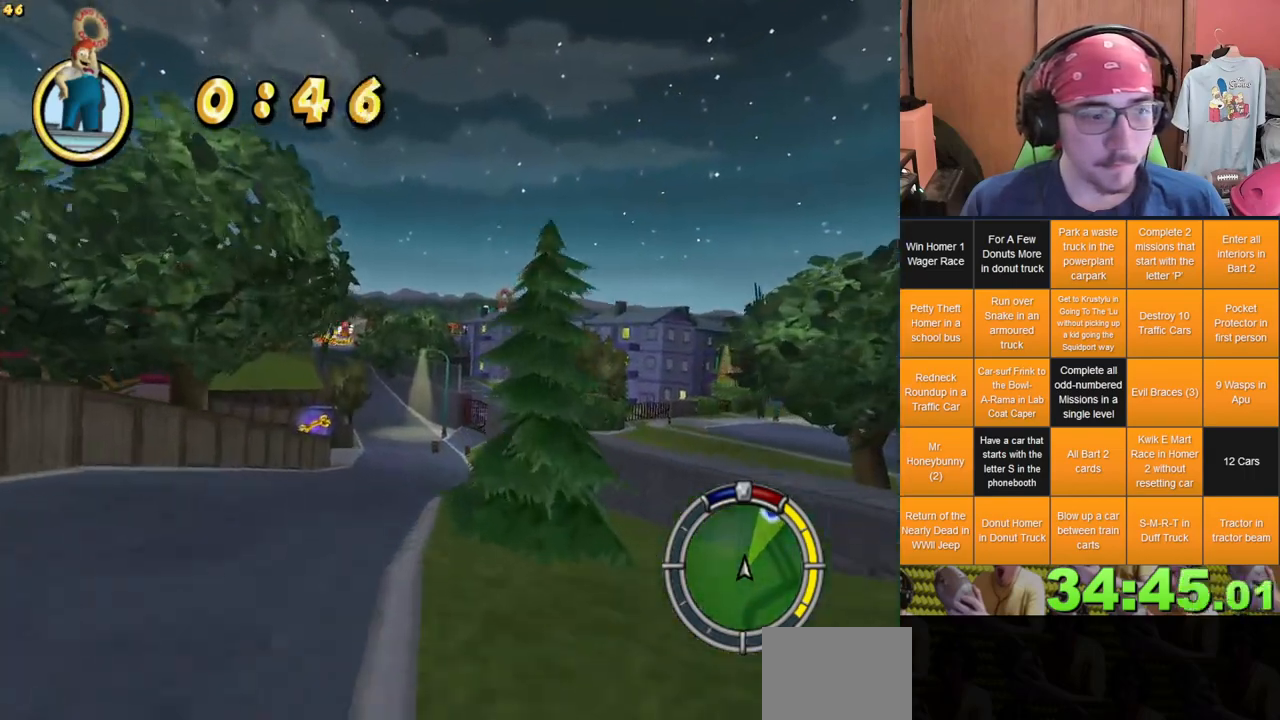
{"buttons": [], "left_stick": "center", "right_stick": "center", "events": [[50, "left_stick", "center"]]}
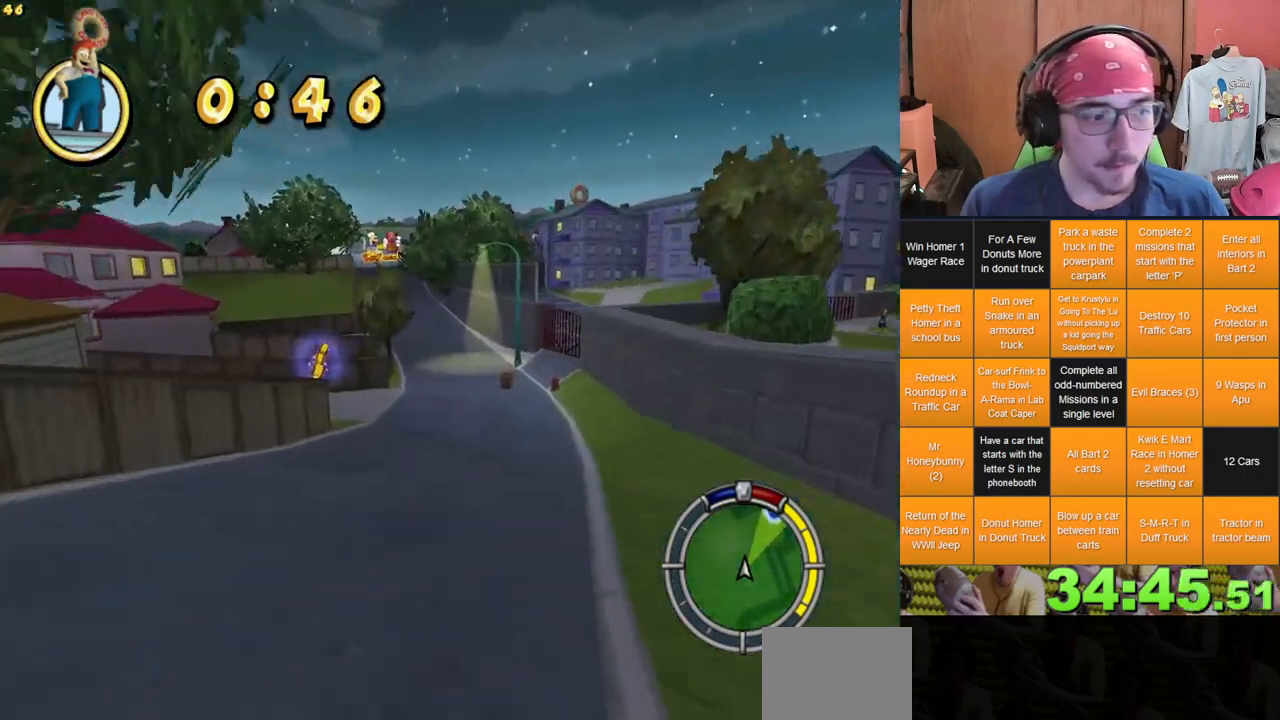
{"buttons": [], "left_stick": "left", "right_stick": "center", "events": [[117, "left_stick", "right"], [283, "left_stick", "center"], [417, "left_stick", "left"]]}
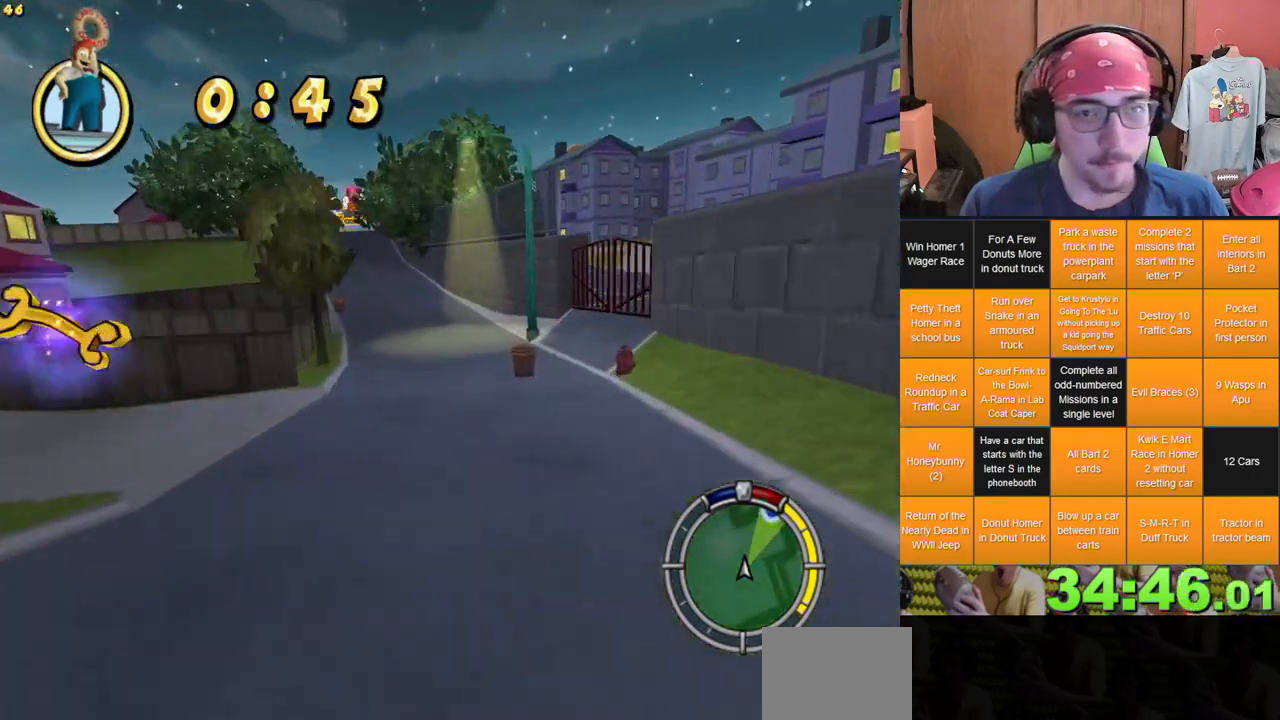
{"buttons": [], "left_stick": "center", "right_stick": "center", "events": [[383, "left_stick", "center"]]}